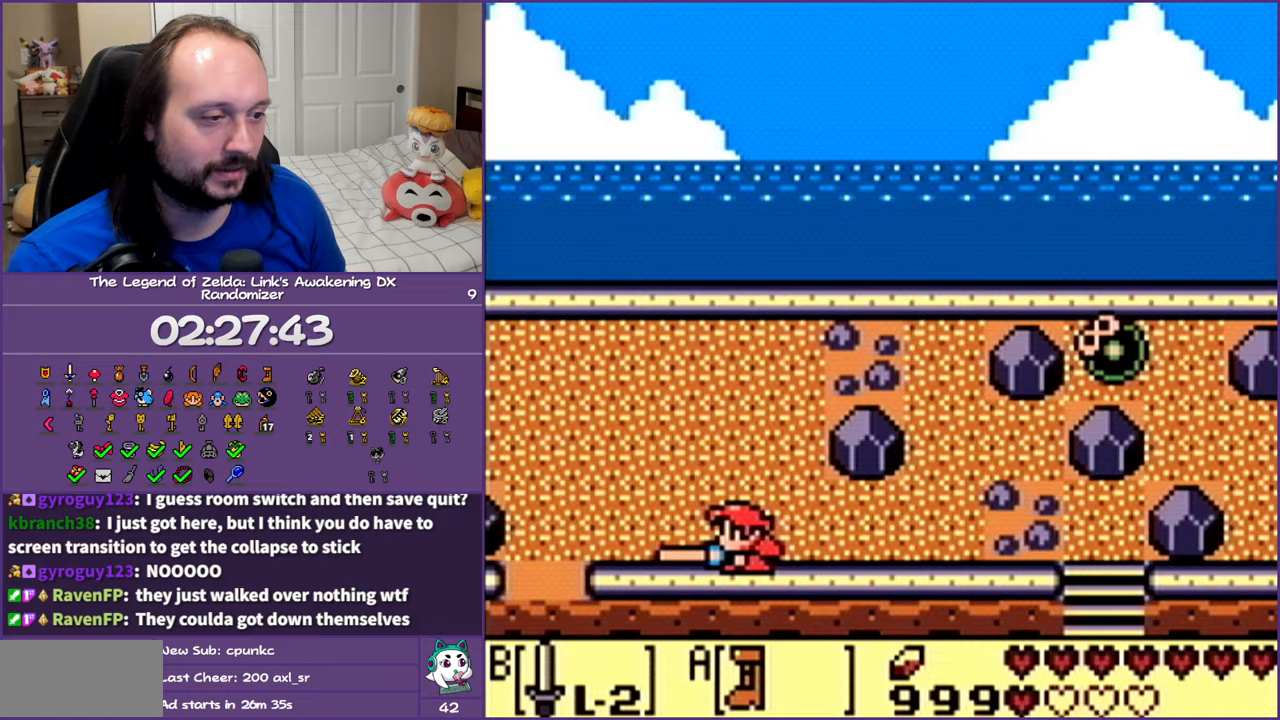
Gameplay with a controller (Nintendo layout); each line is a JSON object with the inputs held at the frame after it. "events" lists button and stick changes between this image and that frame as [ms after this image, input, new state], when the widget could be followed in between. Not read: L3 R3 START.
{"buttons": ["DPAD_UP", "DPAD_LEFT"], "events": [[433, "A", "up"]]}
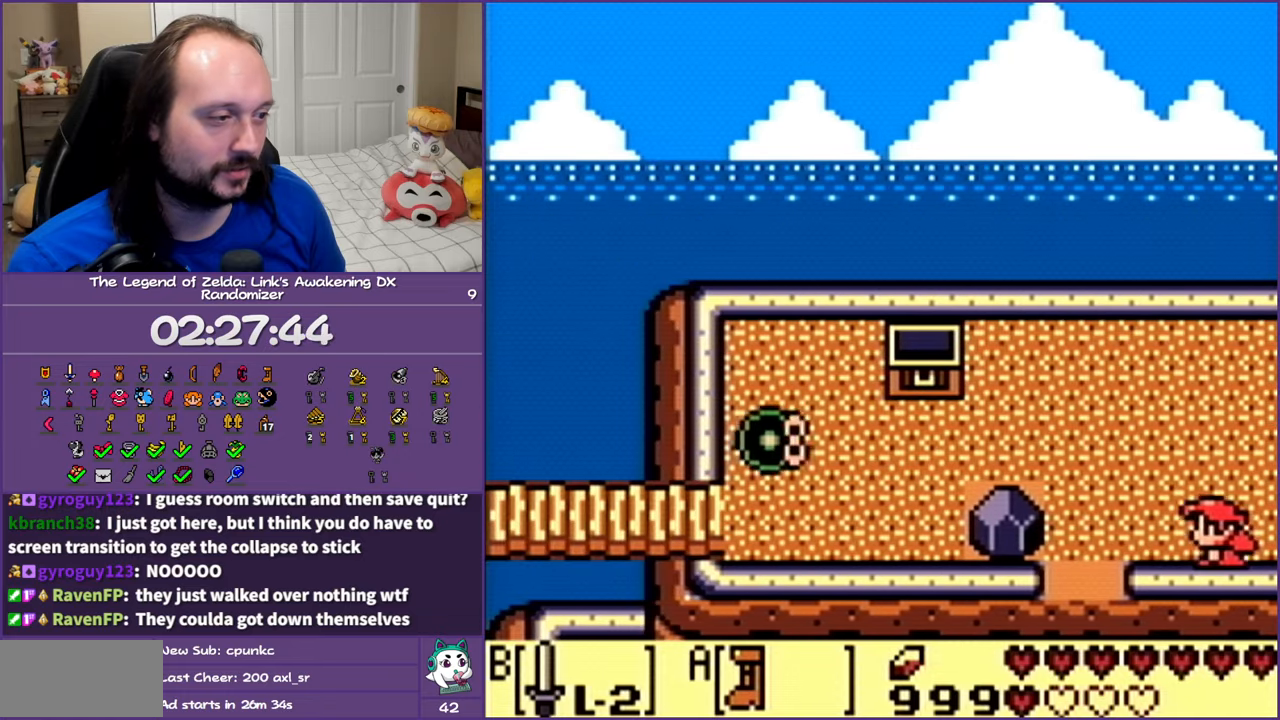
{"buttons": ["A", "DPAD_LEFT"], "events": [[233, "A", "down"], [250, "DPAD_UP", "up"]]}
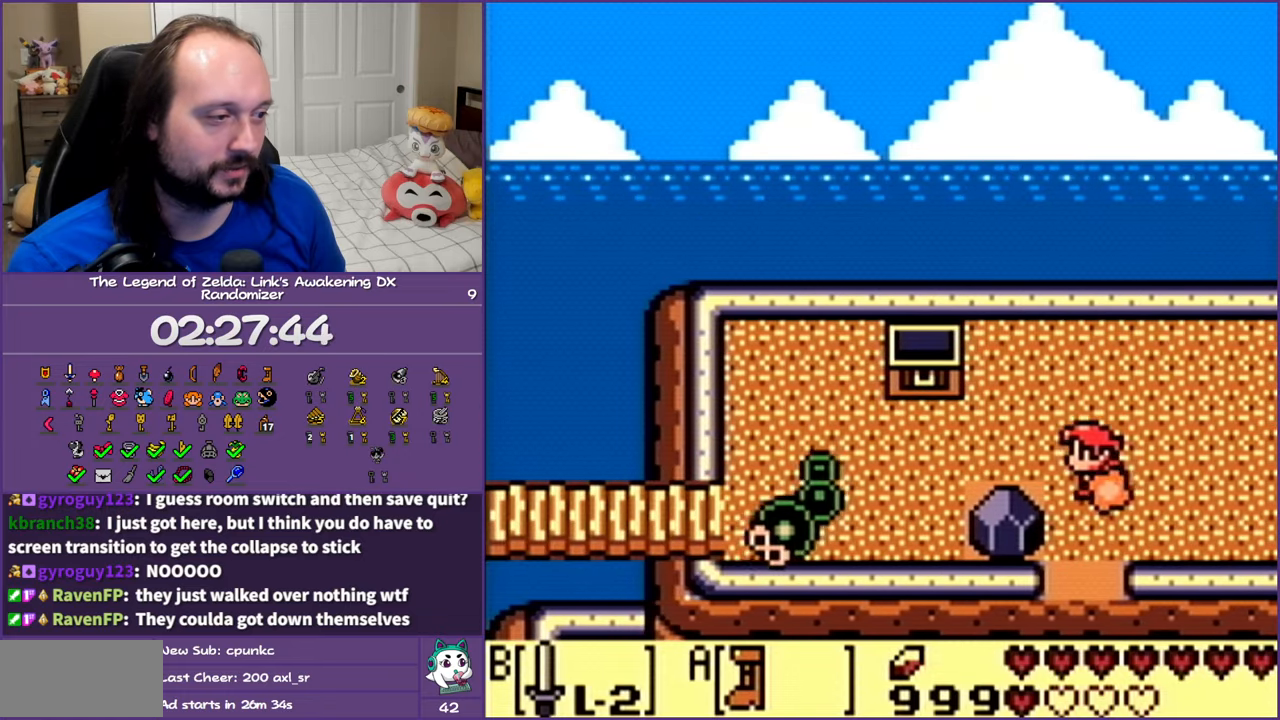
{"buttons": ["A", "DPAD_DOWN", "DPAD_LEFT"], "events": [[267, "DPAD_DOWN", "down"]]}
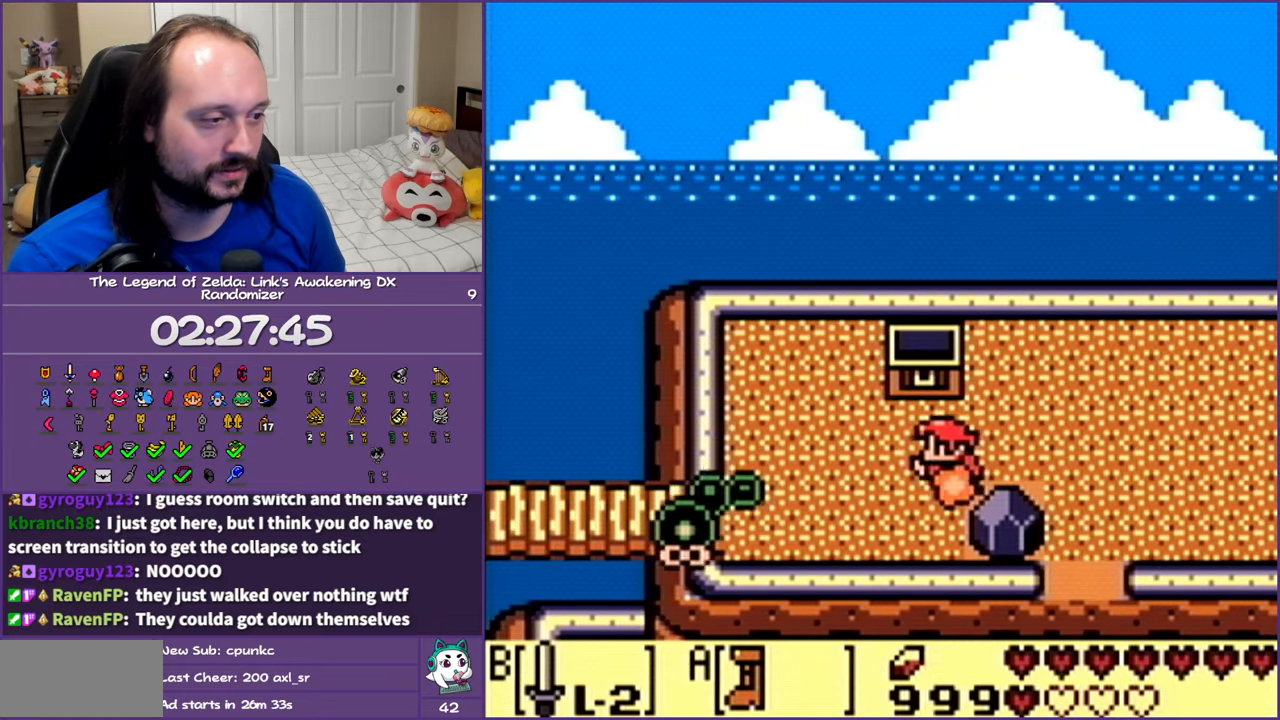
{"buttons": ["A", "DPAD_LEFT"], "events": [[183, "DPAD_DOWN", "up"]]}
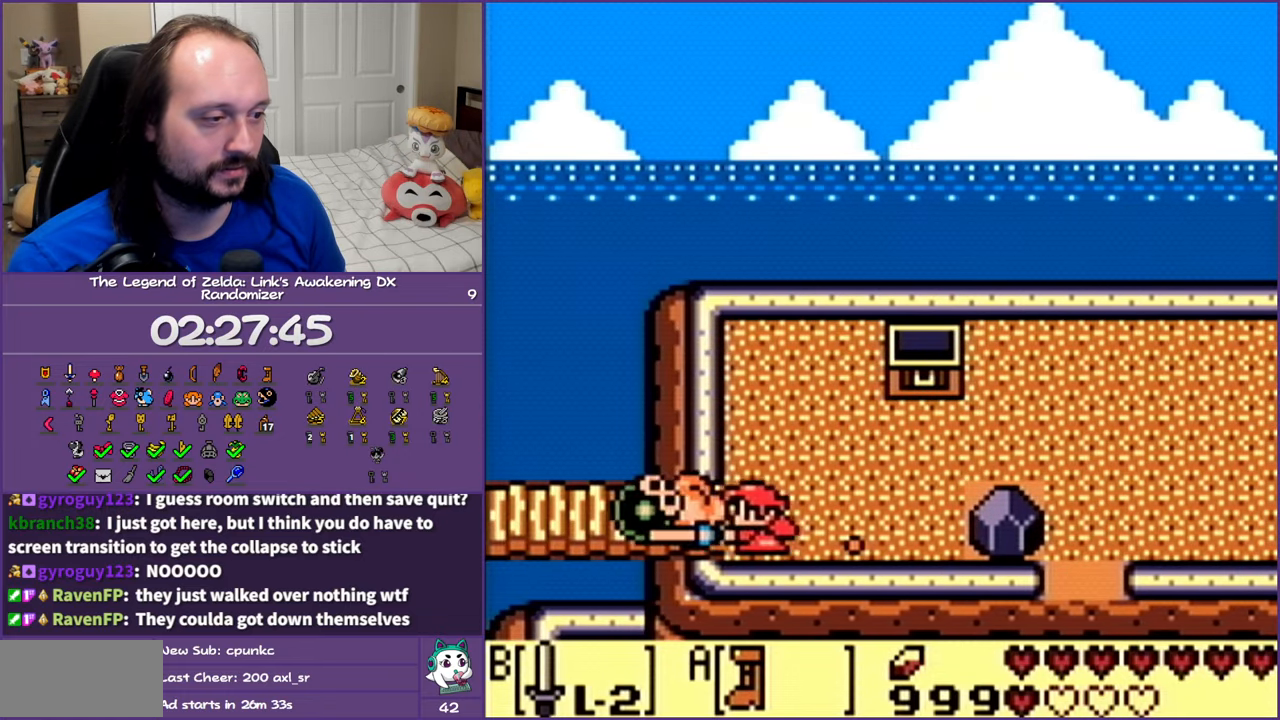
{"buttons": ["A", "DPAD_LEFT"], "events": []}
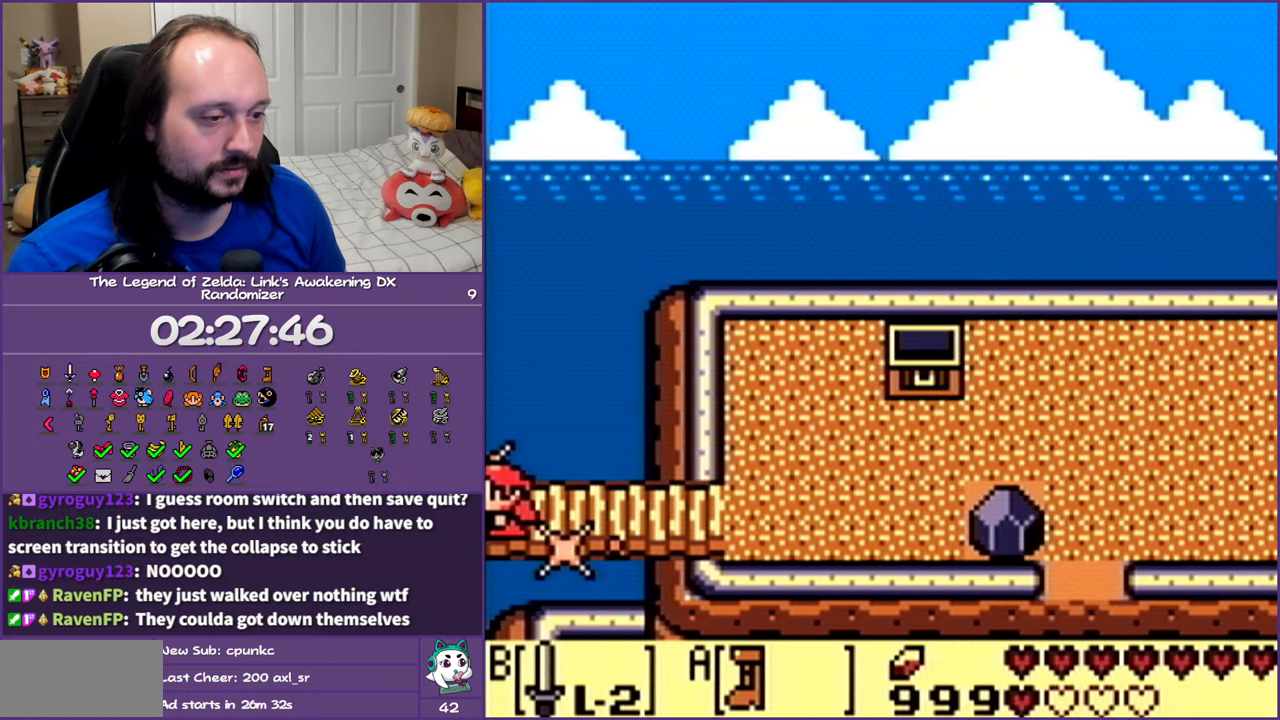
{"buttons": ["A", "DPAD_LEFT"], "events": []}
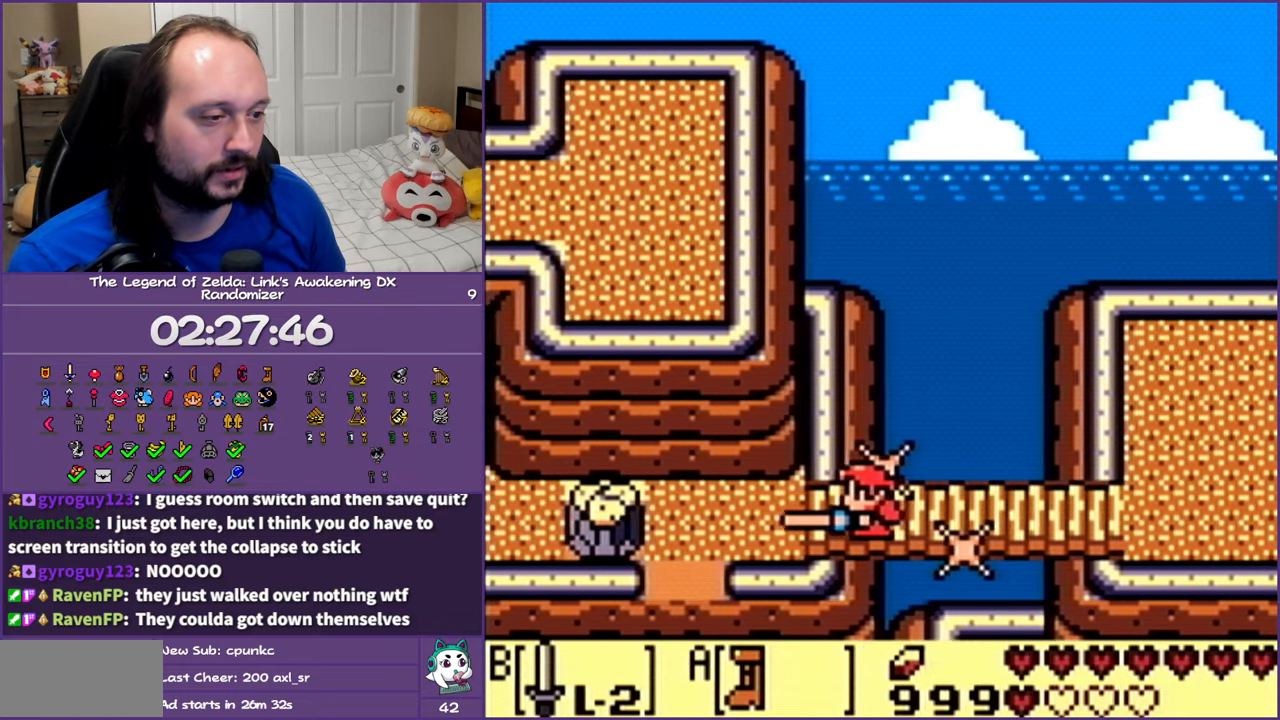
{"buttons": ["DPAD_LEFT"], "events": [[500, "A", "up"]]}
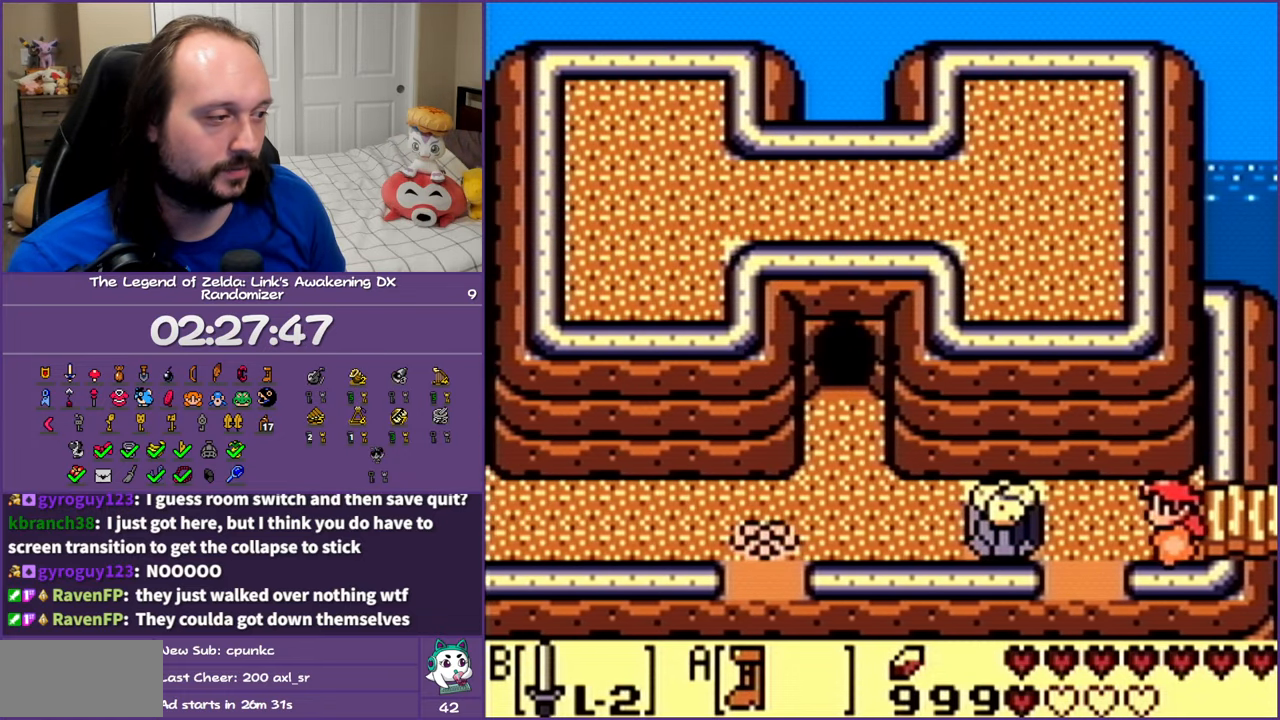
{"buttons": ["DPAD_DOWN"], "events": [[200, "DPAD_DOWN", "down"], [283, "DPAD_LEFT", "up"]]}
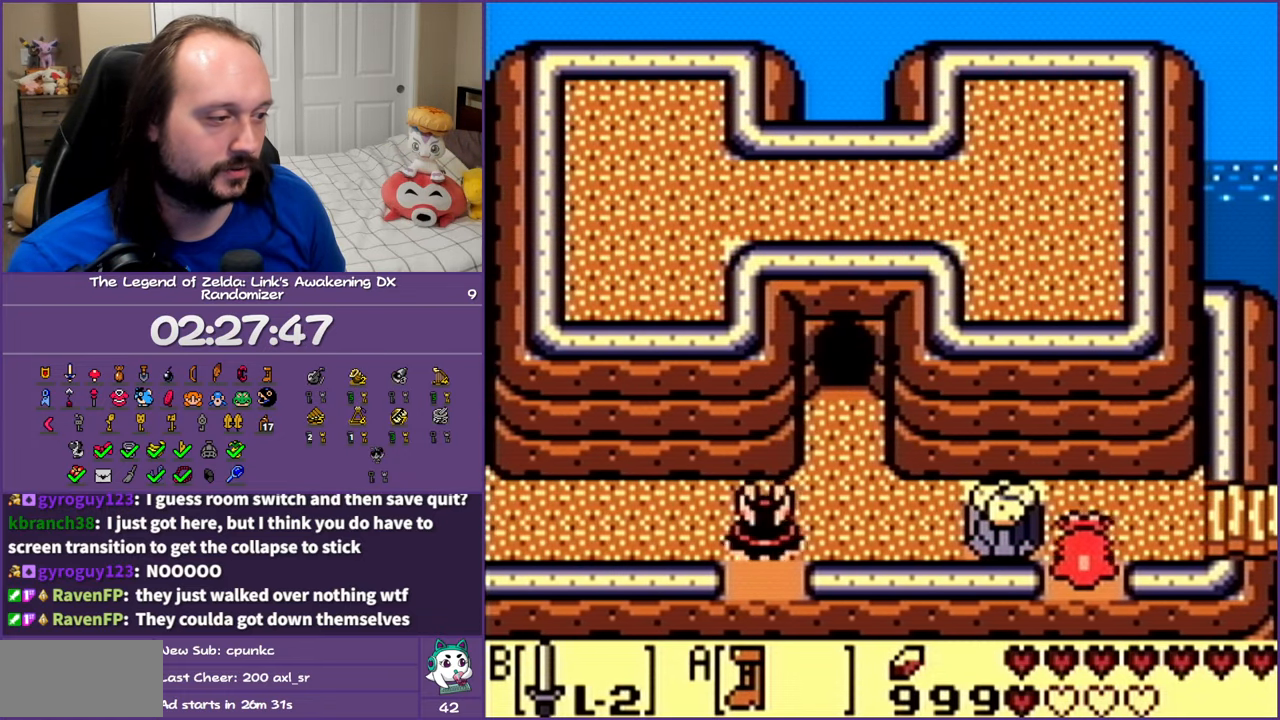
{"buttons": ["DPAD_DOWN"], "events": []}
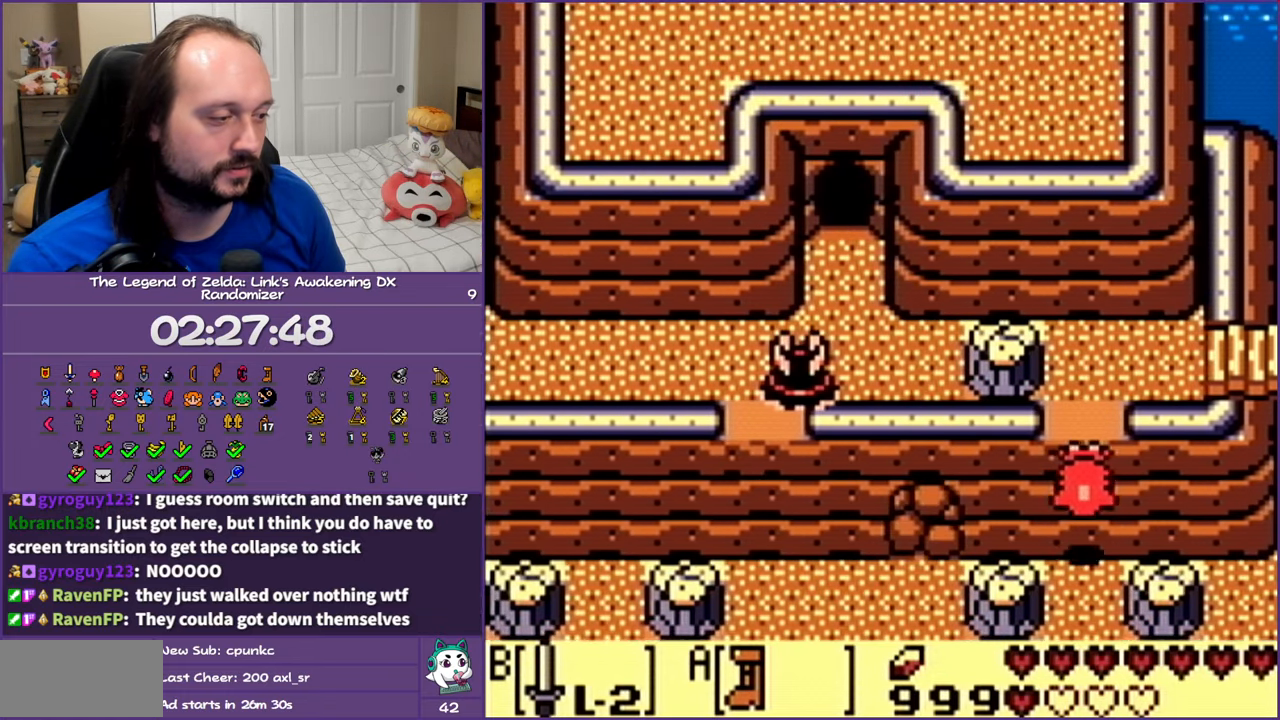
{"buttons": ["DPAD_DOWN"], "events": []}
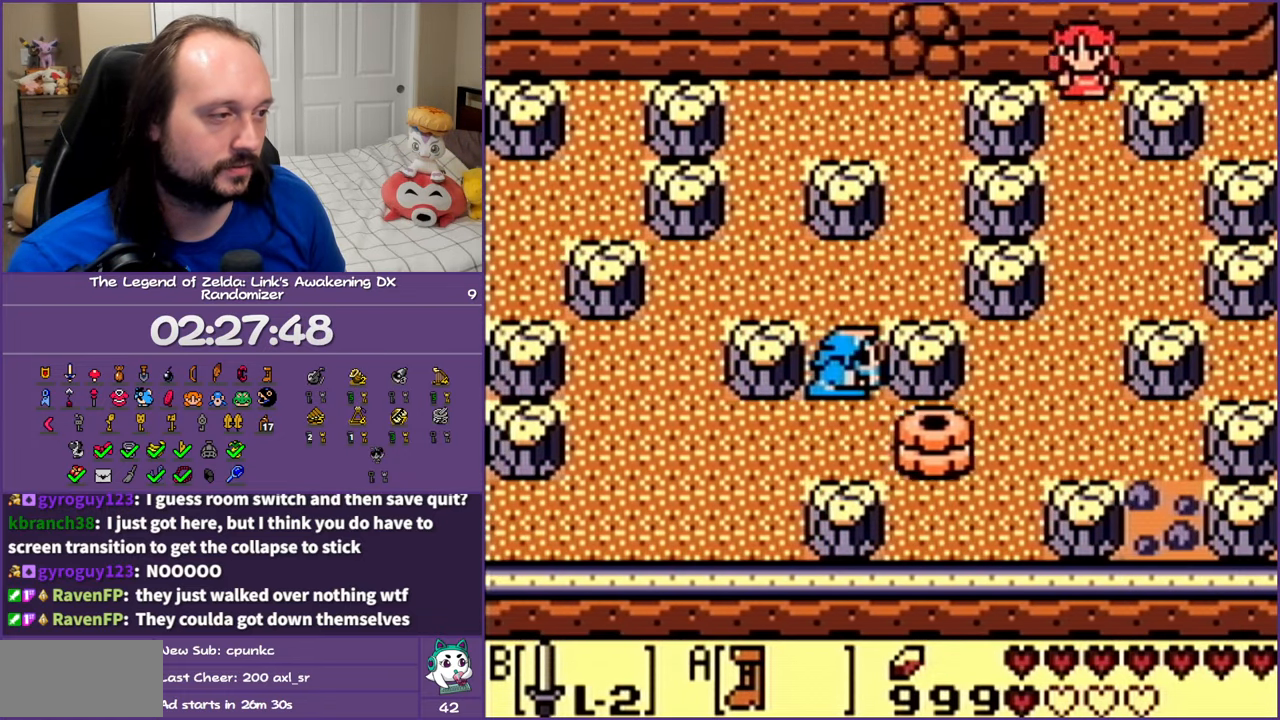
{"buttons": ["DPAD_DOWN"], "events": []}
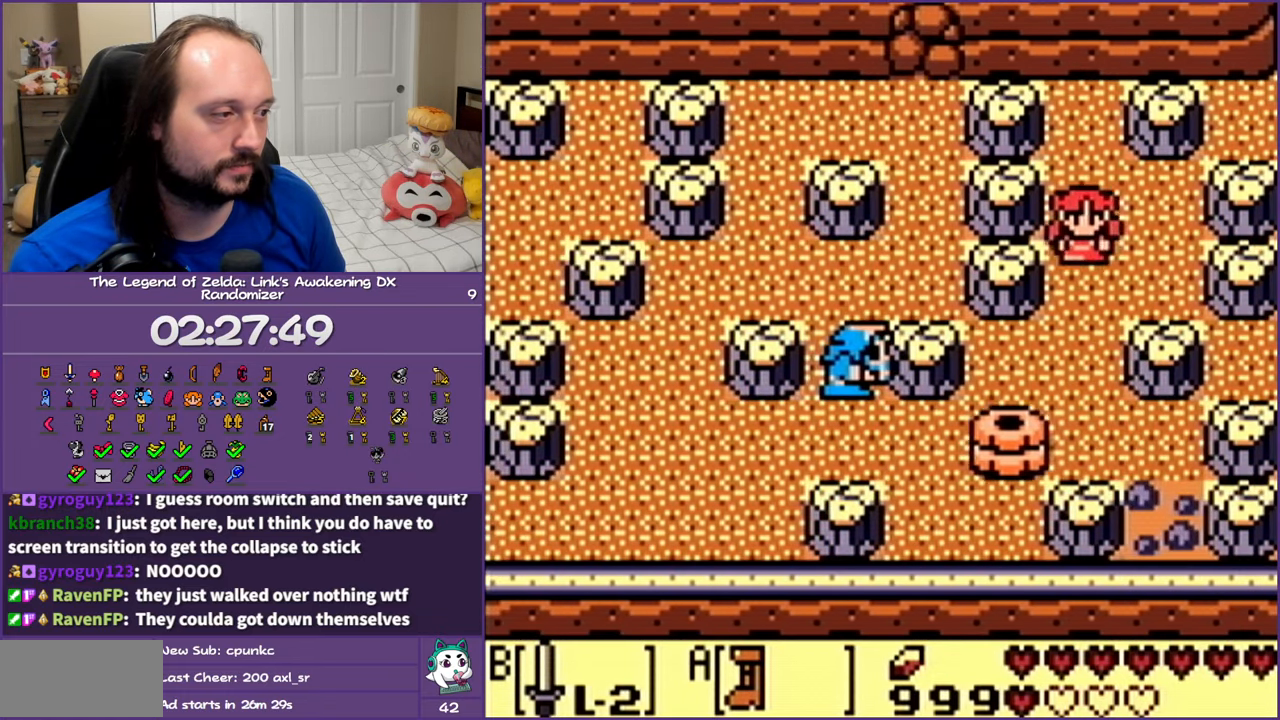
{"buttons": ["DPAD_DOWN", "DPAD_LEFT"], "events": [[150, "DPAD_LEFT", "down"], [283, "B", "down"], [300, "DPAD_LEFT", "up"], [433, "DPAD_LEFT", "down"], [500, "B", "up"]]}
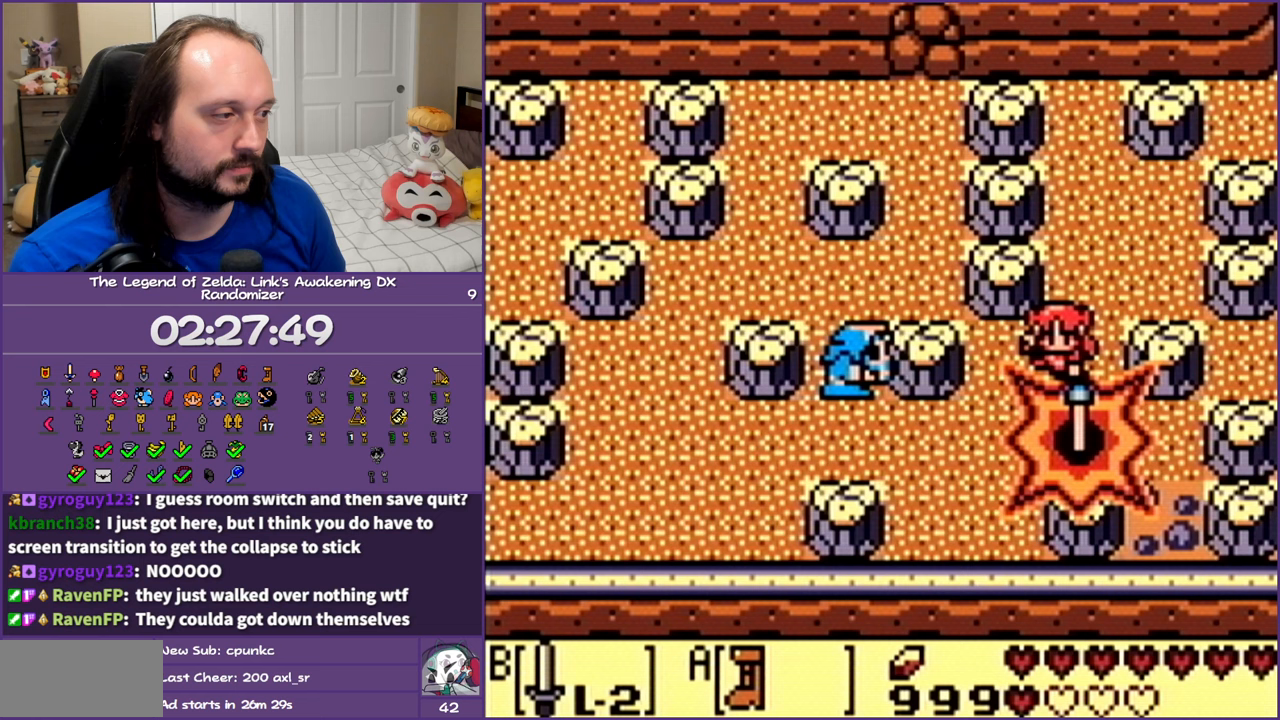
{"buttons": ["DPAD_DOWN", "DPAD_LEFT"], "events": []}
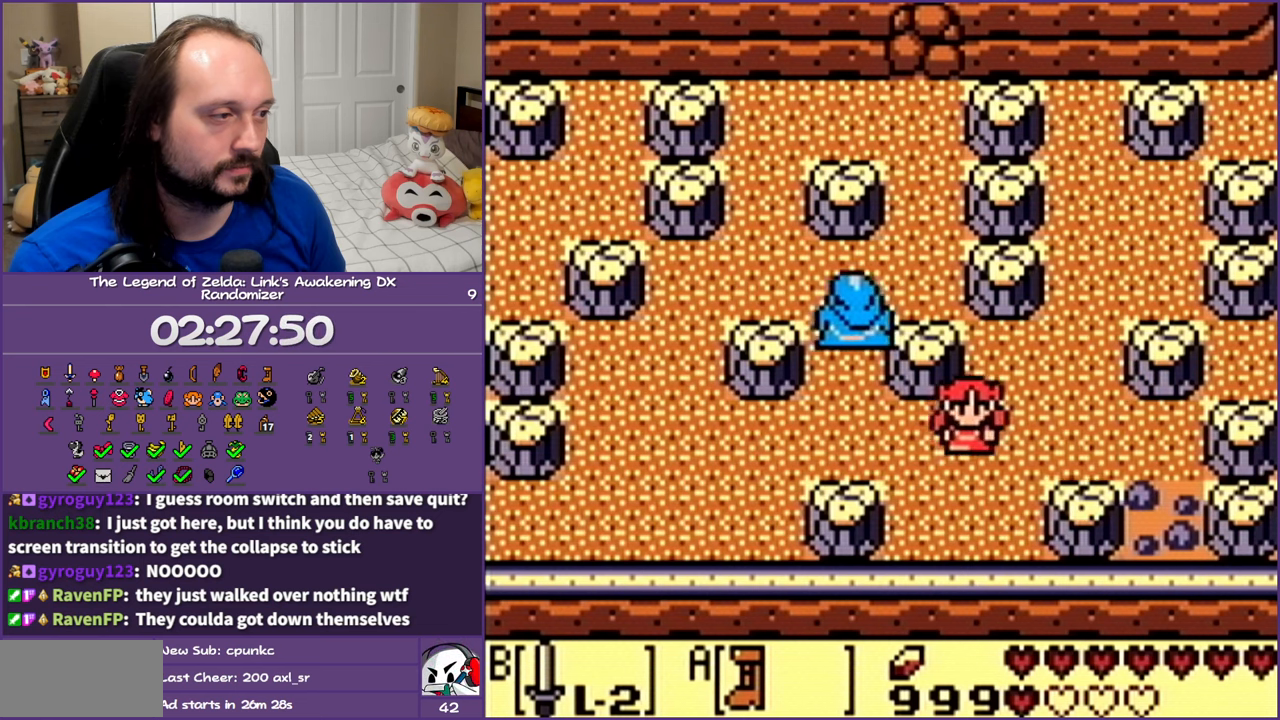
{"buttons": ["B", "DPAD_UP"], "events": [[33, "DPAD_DOWN", "up"], [100, "DPAD_UP", "down"], [450, "B", "down"], [450, "DPAD_LEFT", "up"]]}
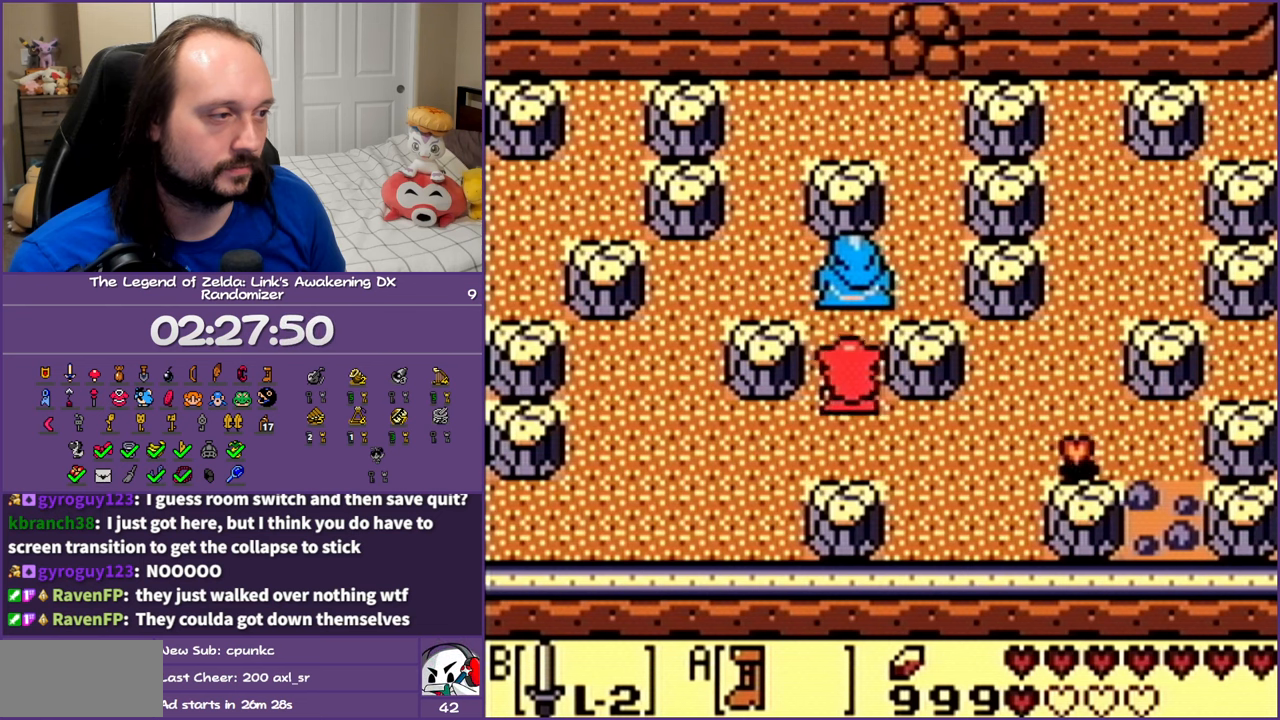
{"buttons": ["DPAD_UP"], "events": [[133, "B", "up"], [250, "DPAD_RIGHT", "down"], [483, "DPAD_RIGHT", "up"]]}
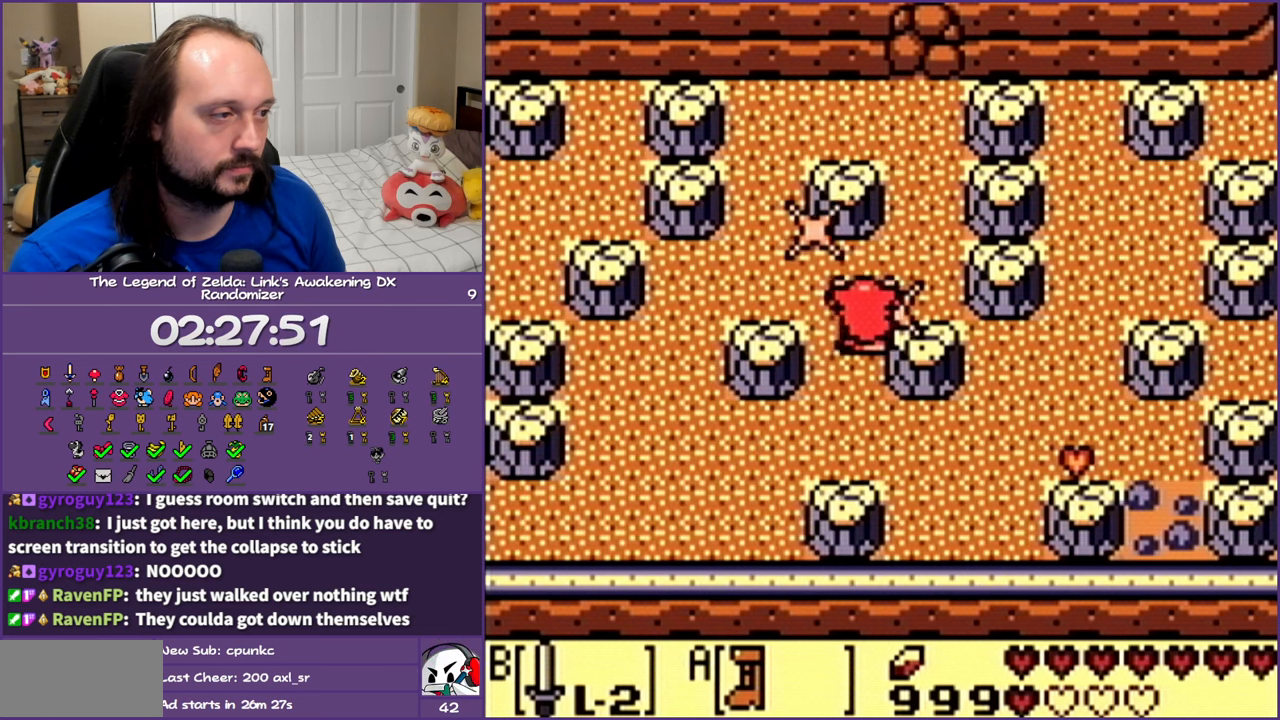
{"buttons": [], "events": [[100, "DPAD_RIGHT", "down"], [250, "DPAD_RIGHT", "up"], [450, "DPAD_UP", "up"]]}
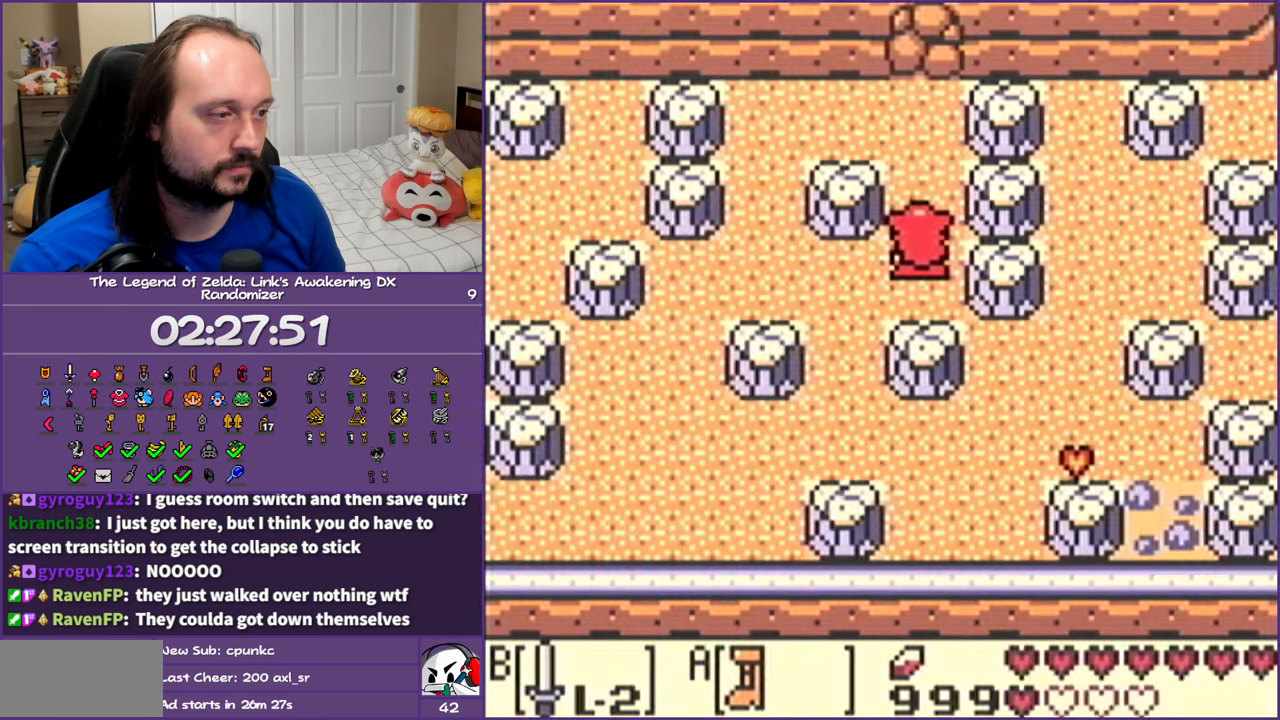
{"buttons": [], "events": []}
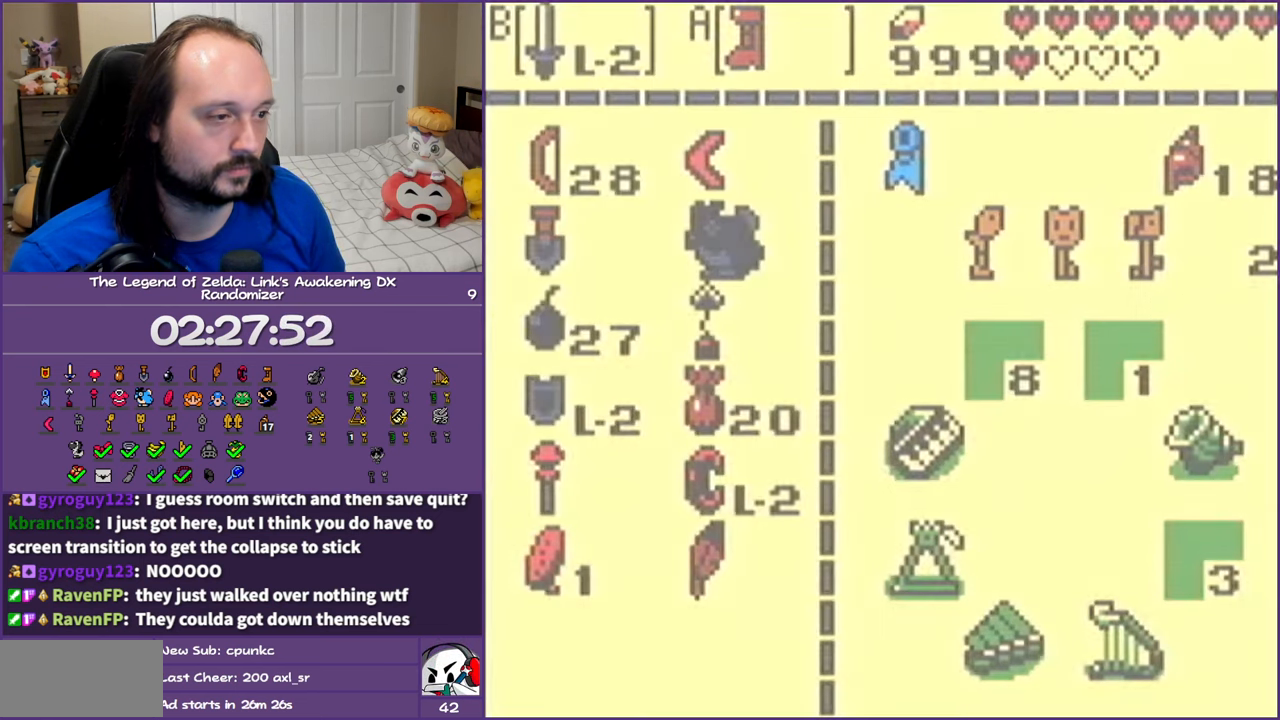
{"buttons": [], "events": []}
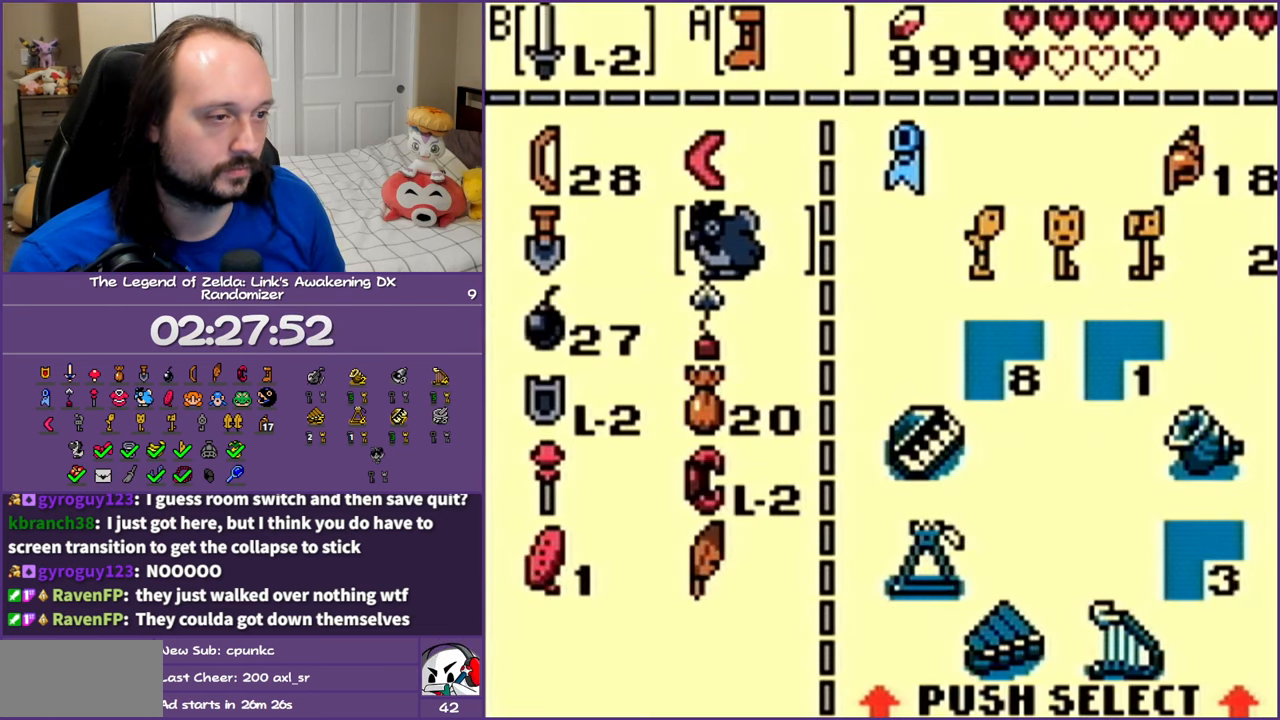
{"buttons": ["DPAD_DOWN"], "events": [[250, "DPAD_LEFT", "down"], [367, "DPAD_DOWN", "down"], [367, "DPAD_LEFT", "up"]]}
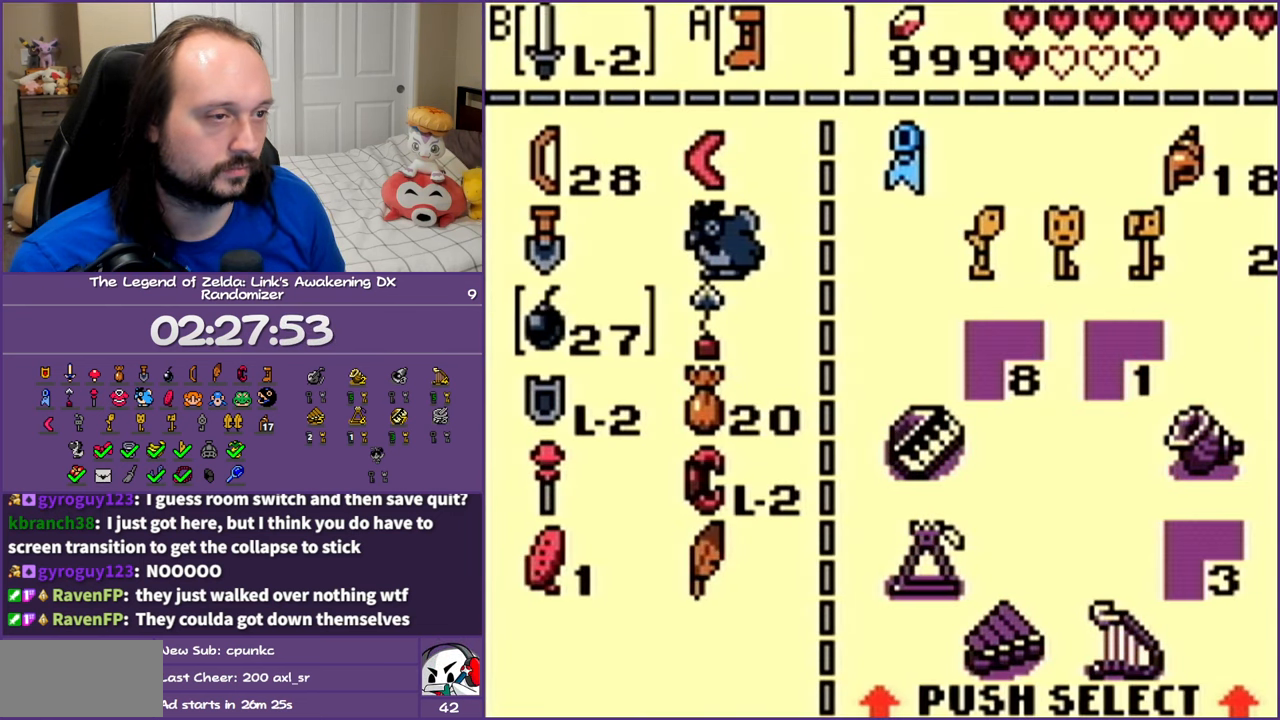
{"buttons": ["DPAD_UP"], "events": [[33, "DPAD_DOWN", "up"], [83, "B", "down"], [200, "B", "up"], [233, "DPAD_UP", "down"], [350, "DPAD_UP", "up"], [383, "DPAD_UP", "down"]]}
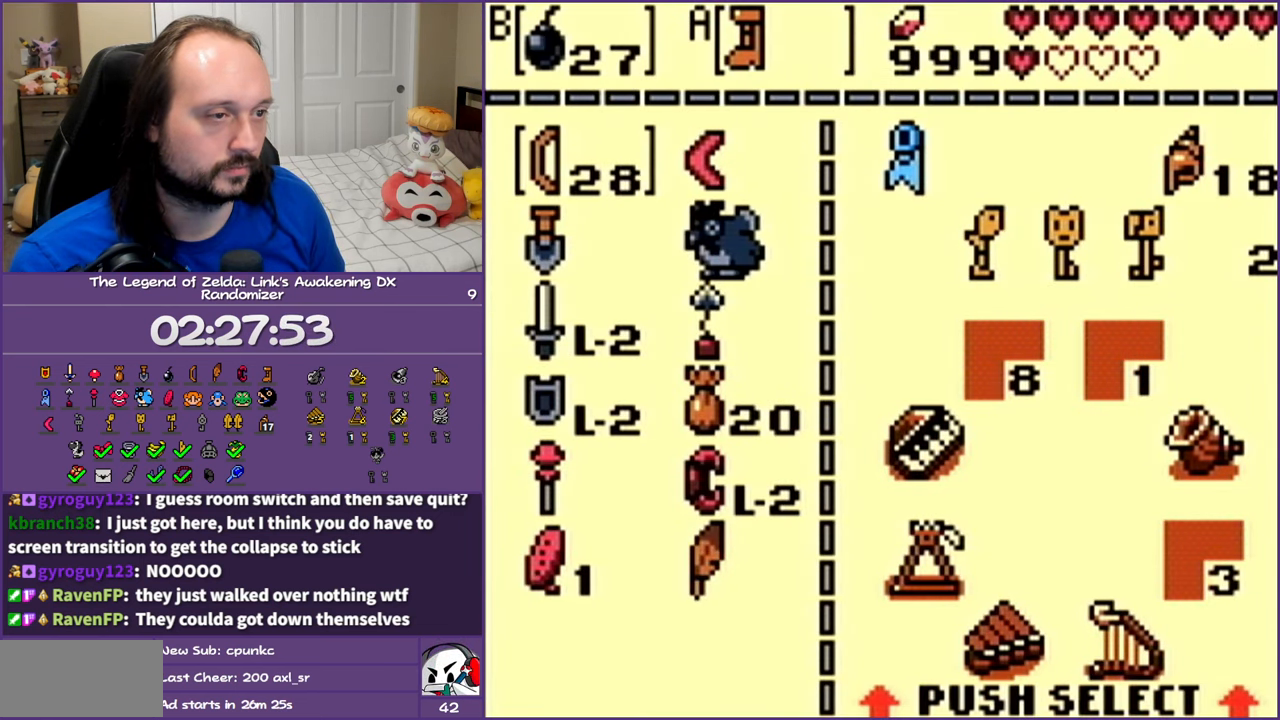
{"buttons": [], "events": [[33, "DPAD_UP", "up"], [67, "A", "down"], [117, "A", "up"]]}
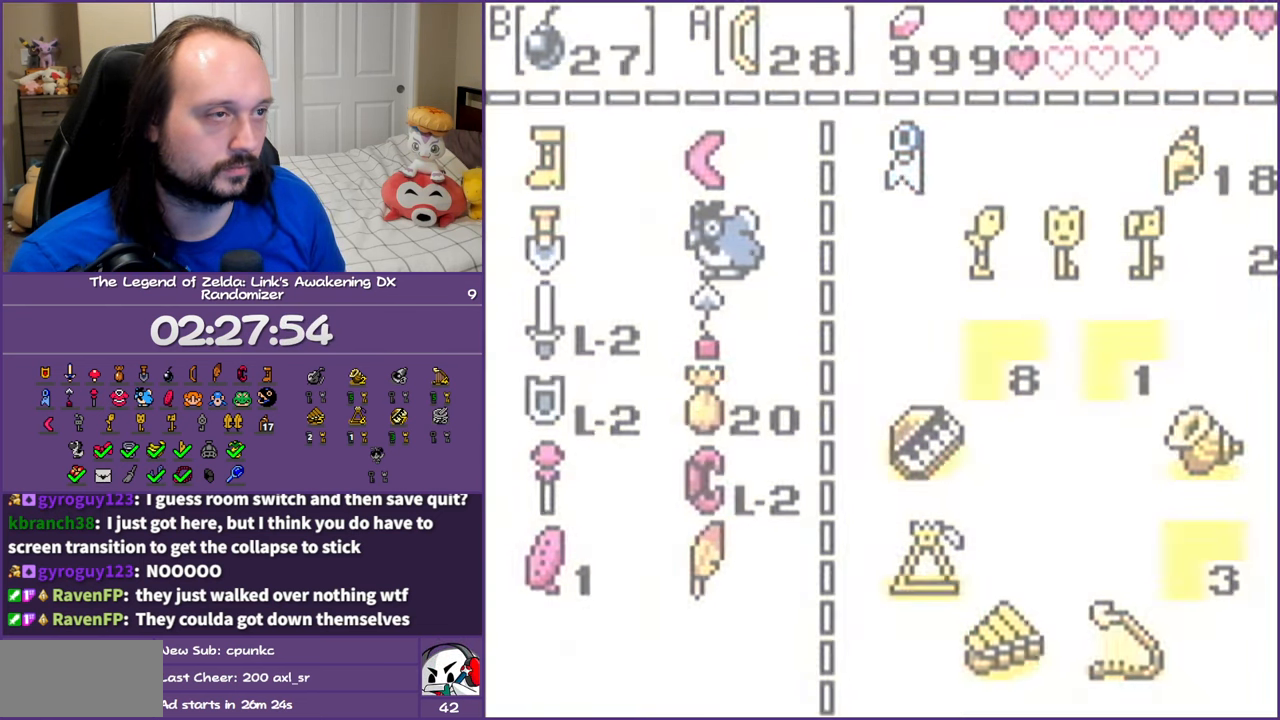
{"buttons": [], "events": []}
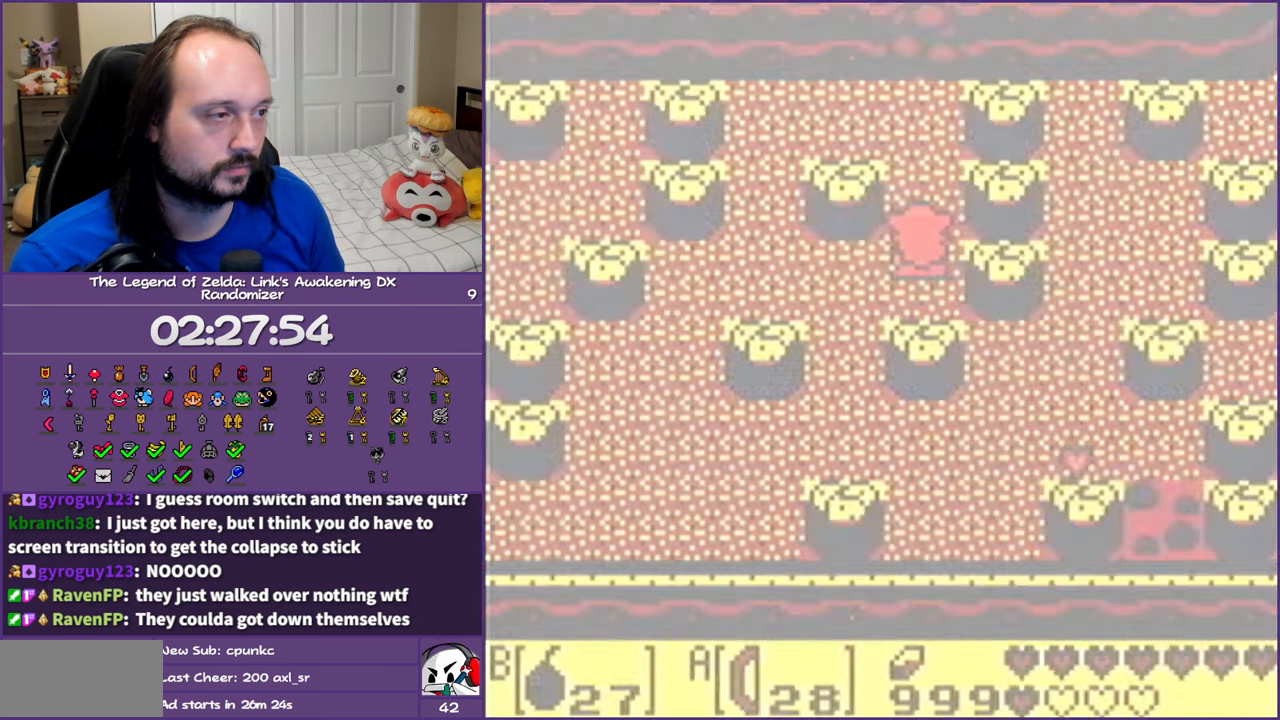
{"buttons": ["DPAD_UP"], "events": [[117, "A", "down"], [117, "B", "down"], [117, "DPAD_UP", "down"], [217, "B", "up"], [233, "A", "up"]]}
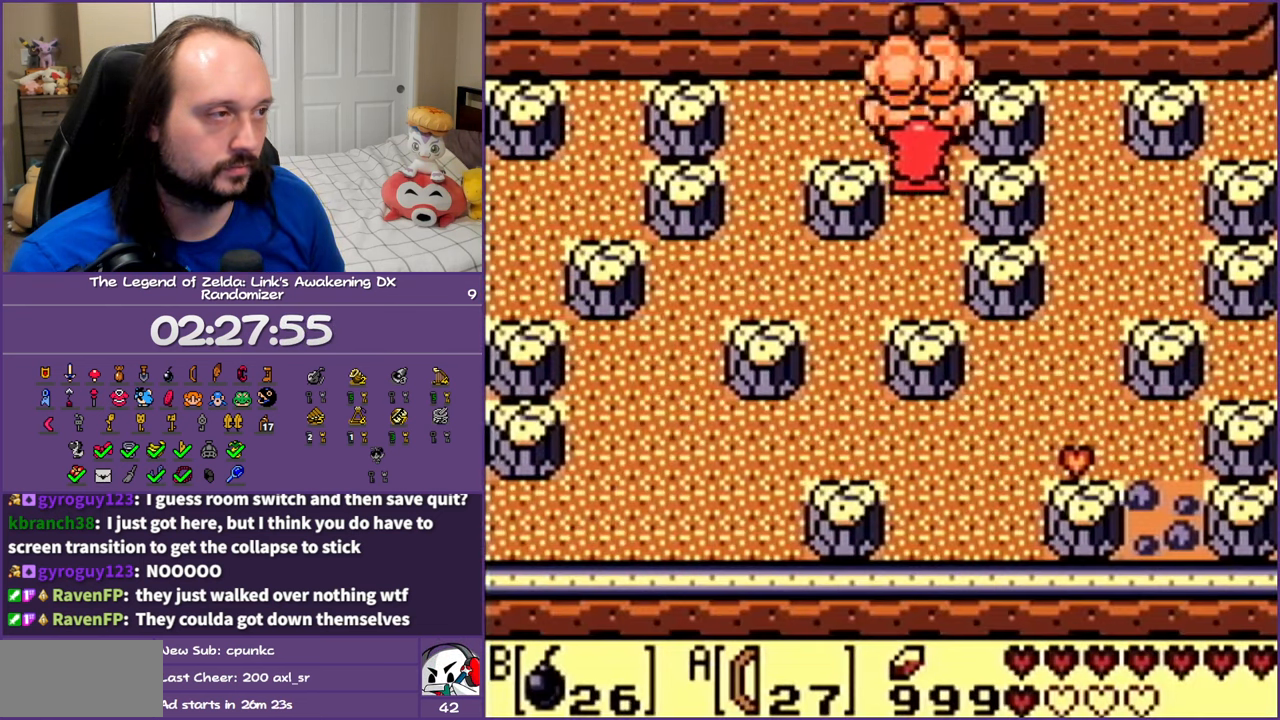
{"buttons": ["DPAD_UP"], "events": []}
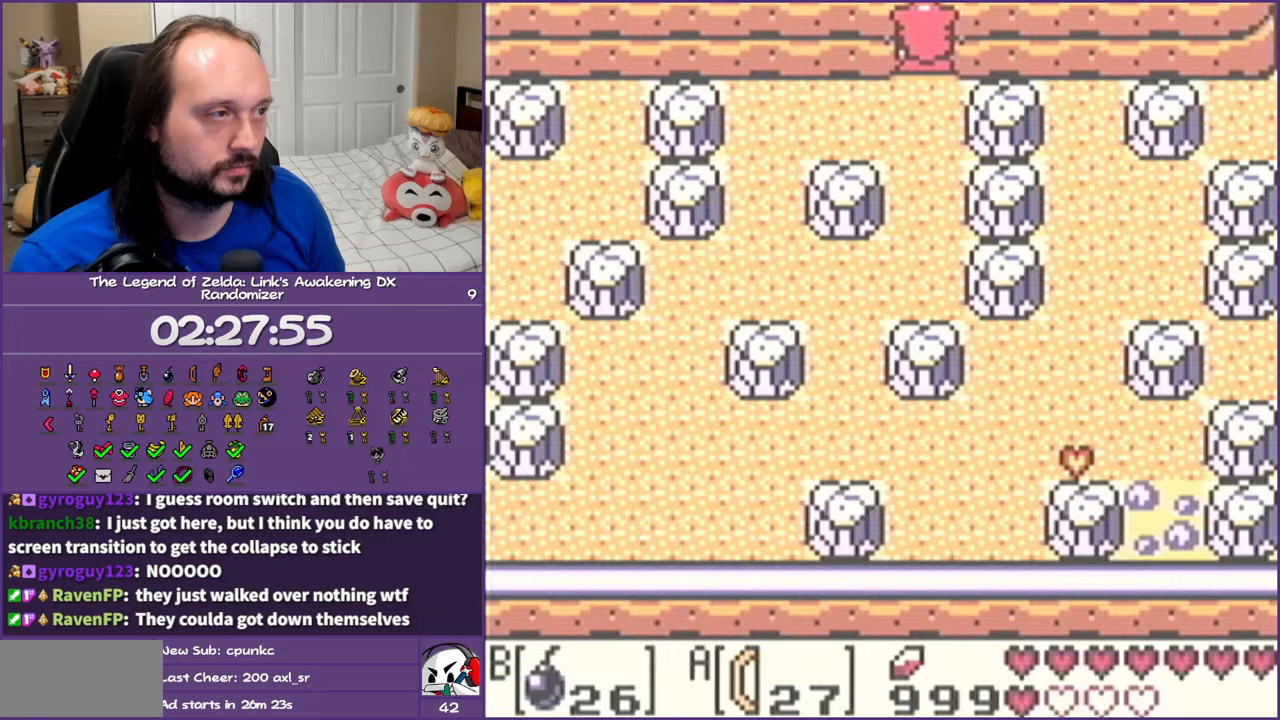
{"buttons": ["DPAD_UP"], "events": []}
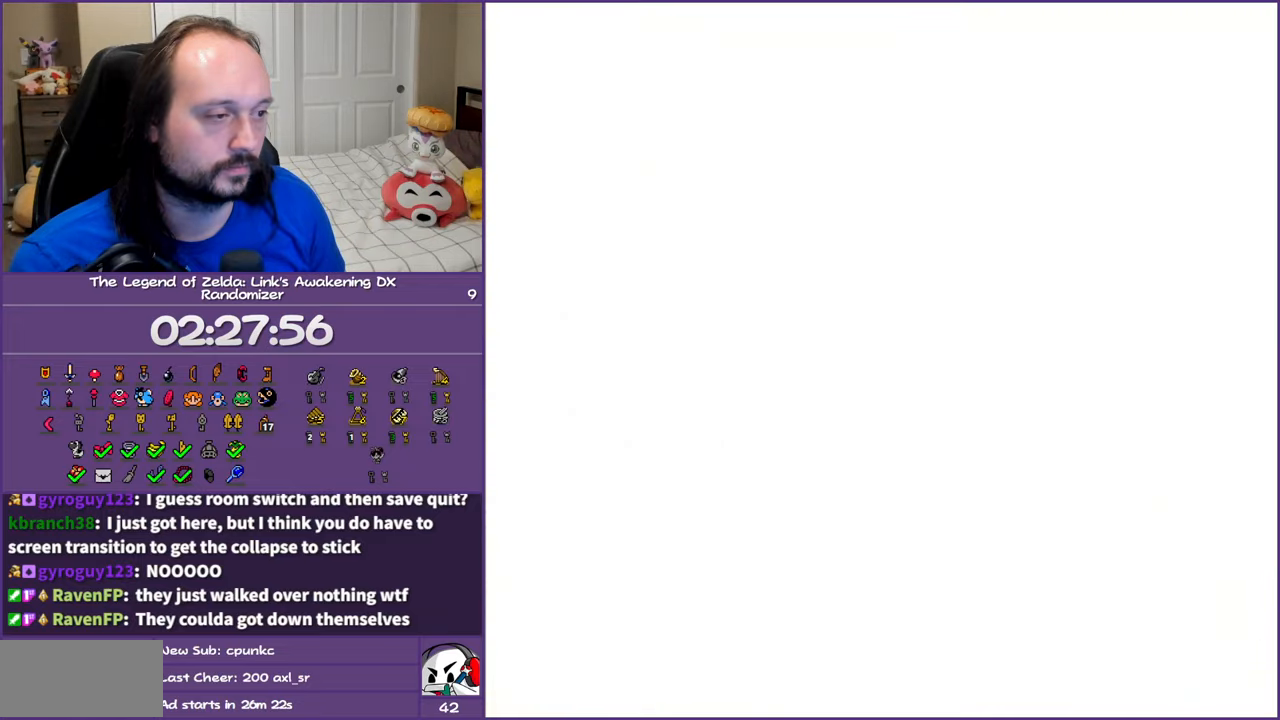
{"buttons": ["DPAD_UP"], "events": []}
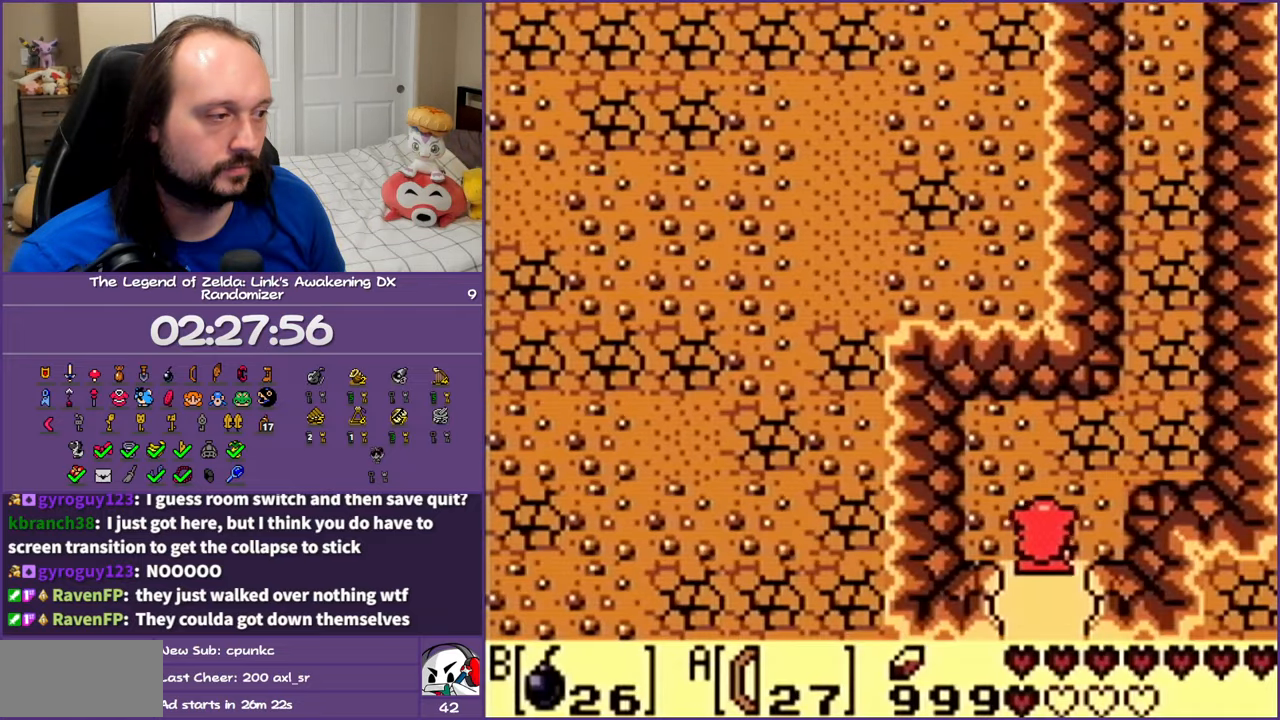
{"buttons": ["DPAD_DOWN"], "events": [[133, "DPAD_RIGHT", "down"], [233, "DPAD_UP", "up"], [367, "DPAD_RIGHT", "up"], [433, "DPAD_DOWN", "down"]]}
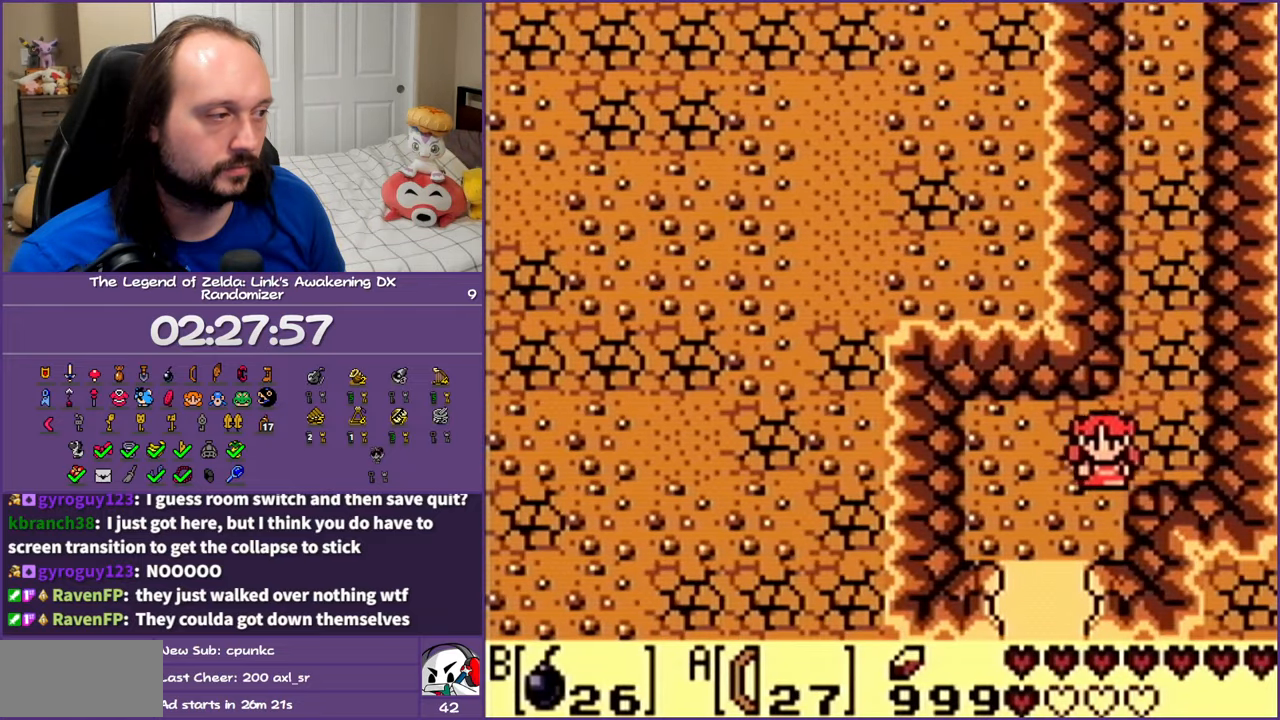
{"buttons": [], "events": [[167, "DPAD_DOWN", "up"]]}
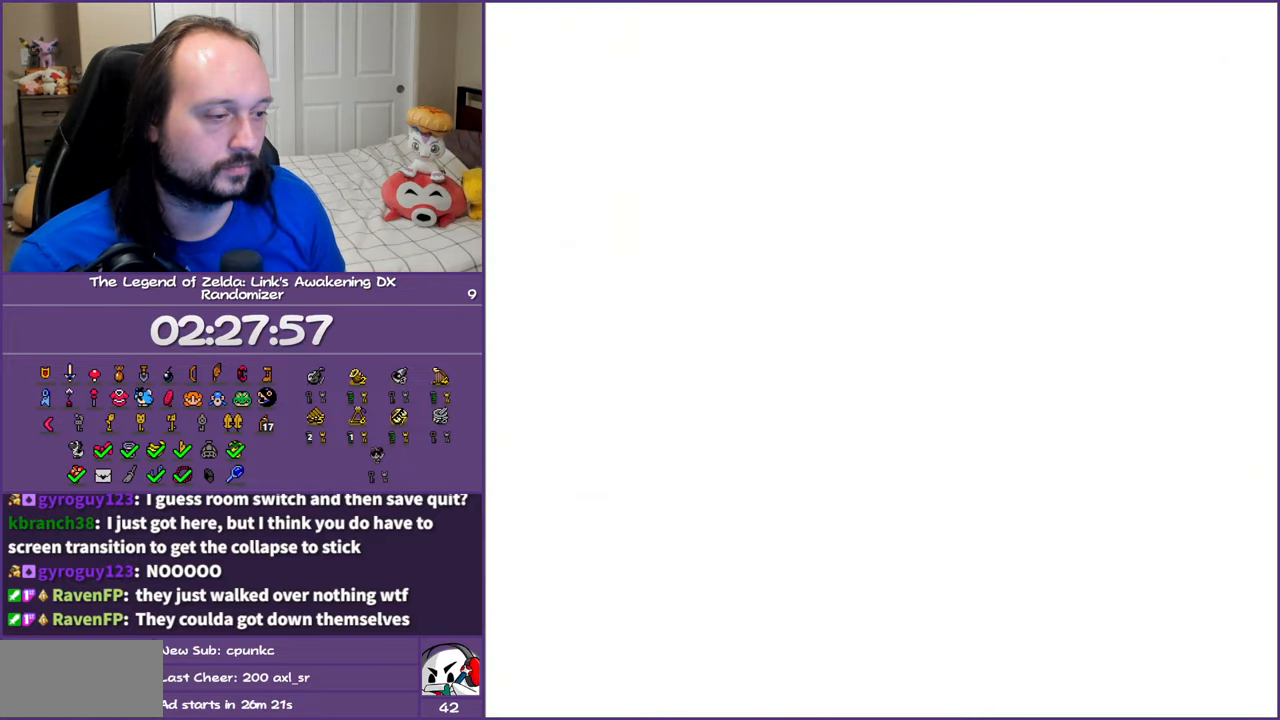
{"buttons": [], "events": []}